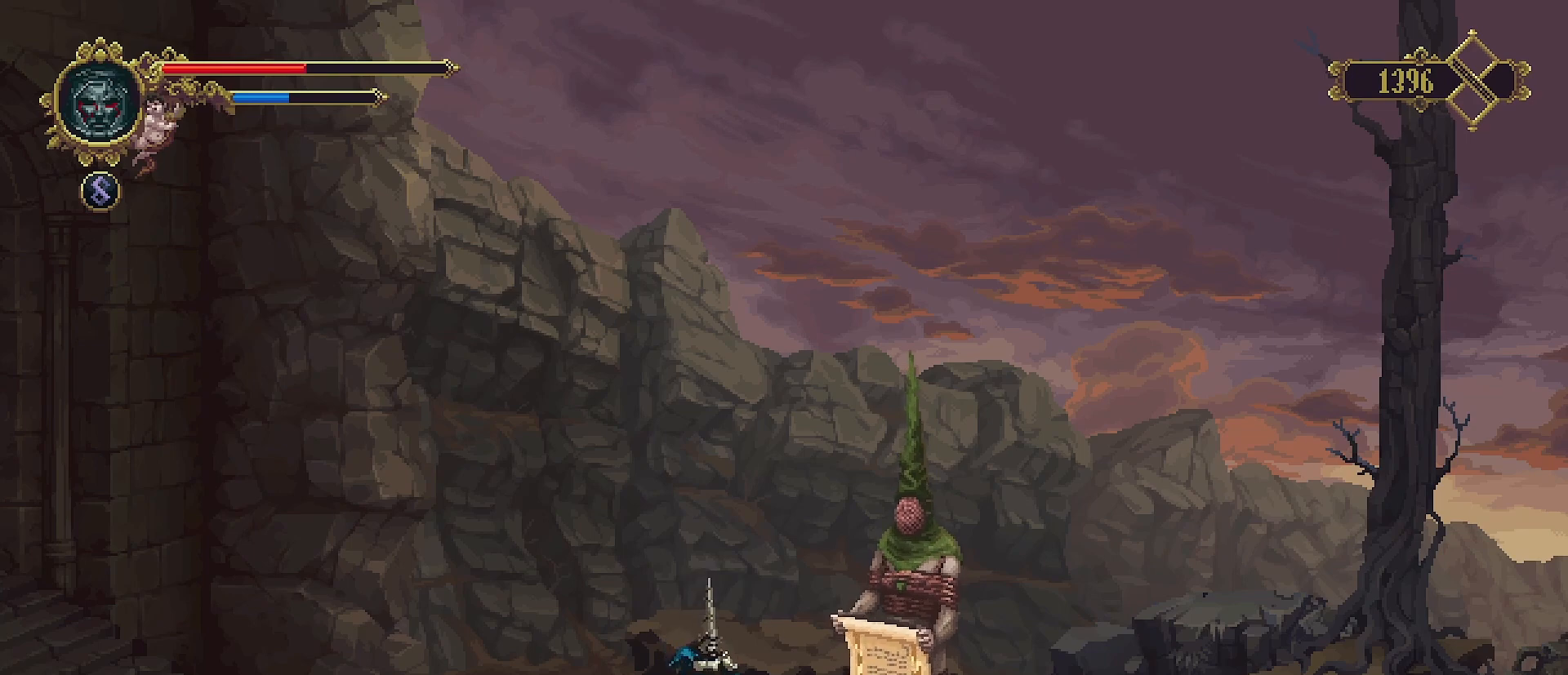
Gameplay with a controller (PlayStation layout); each line is a JSON object with the inputs held at the frame after it. "events" lists button and stick changes between this image and that frame as [ms after this image, input, new state], when the widget could be followed in between. Not read: L1.
{"buttons": [], "left_stick": "right", "right_stick": "center", "events": [[133, "CROSS", "down"], [267, "CROSS", "up"]]}
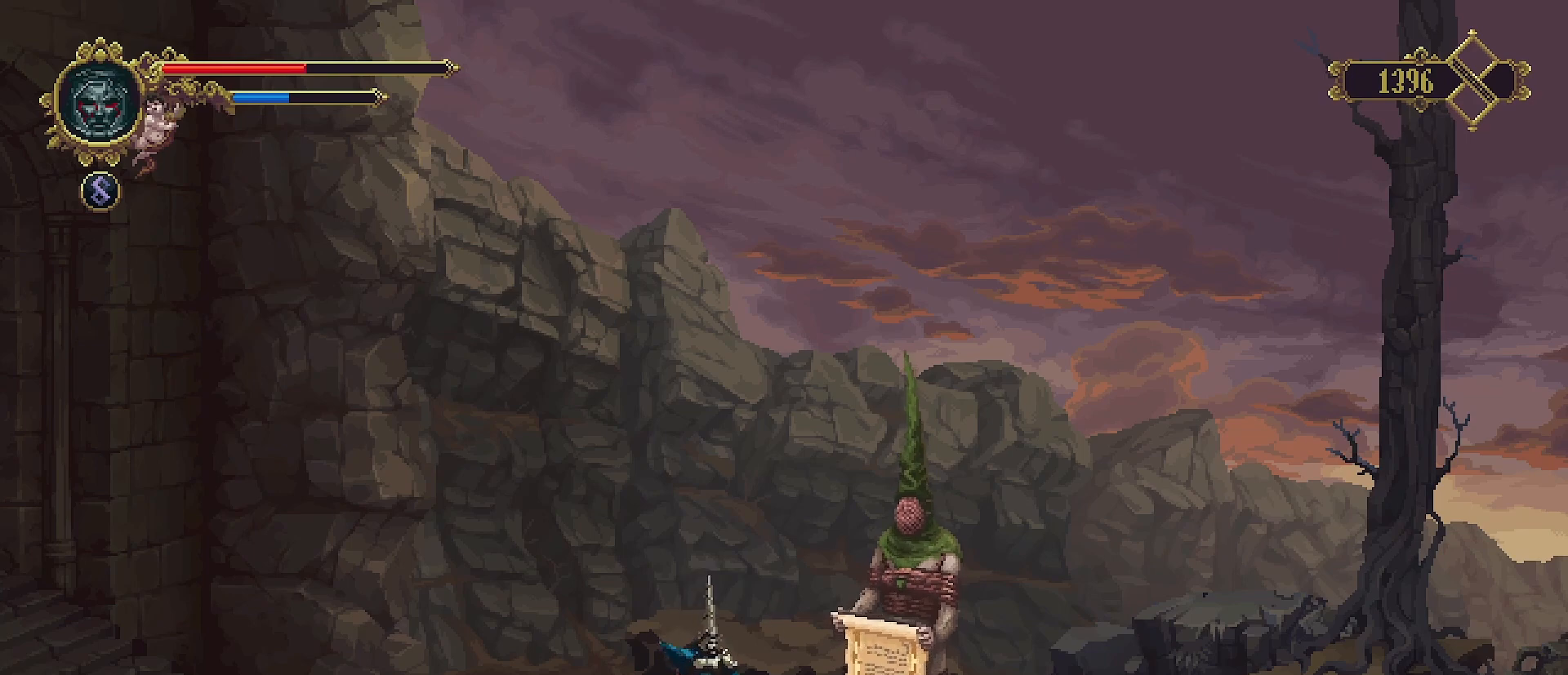
{"buttons": ["CROSS"], "left_stick": "right", "right_stick": "center", "events": [[33, "CROSS", "down"], [133, "CROSS", "up"], [433, "CROSS", "down"]]}
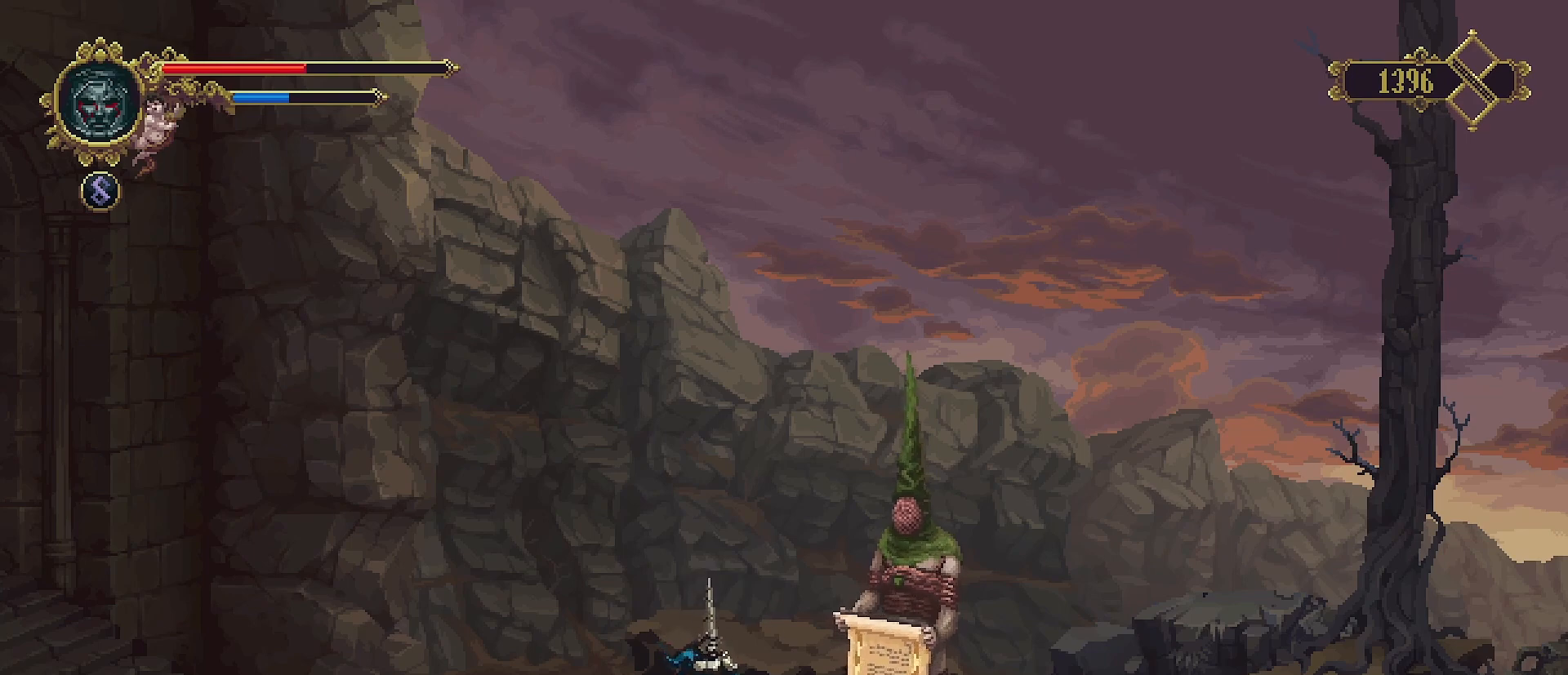
{"buttons": [], "left_stick": "right", "right_stick": "center", "events": [[33, "CROSS", "up"]]}
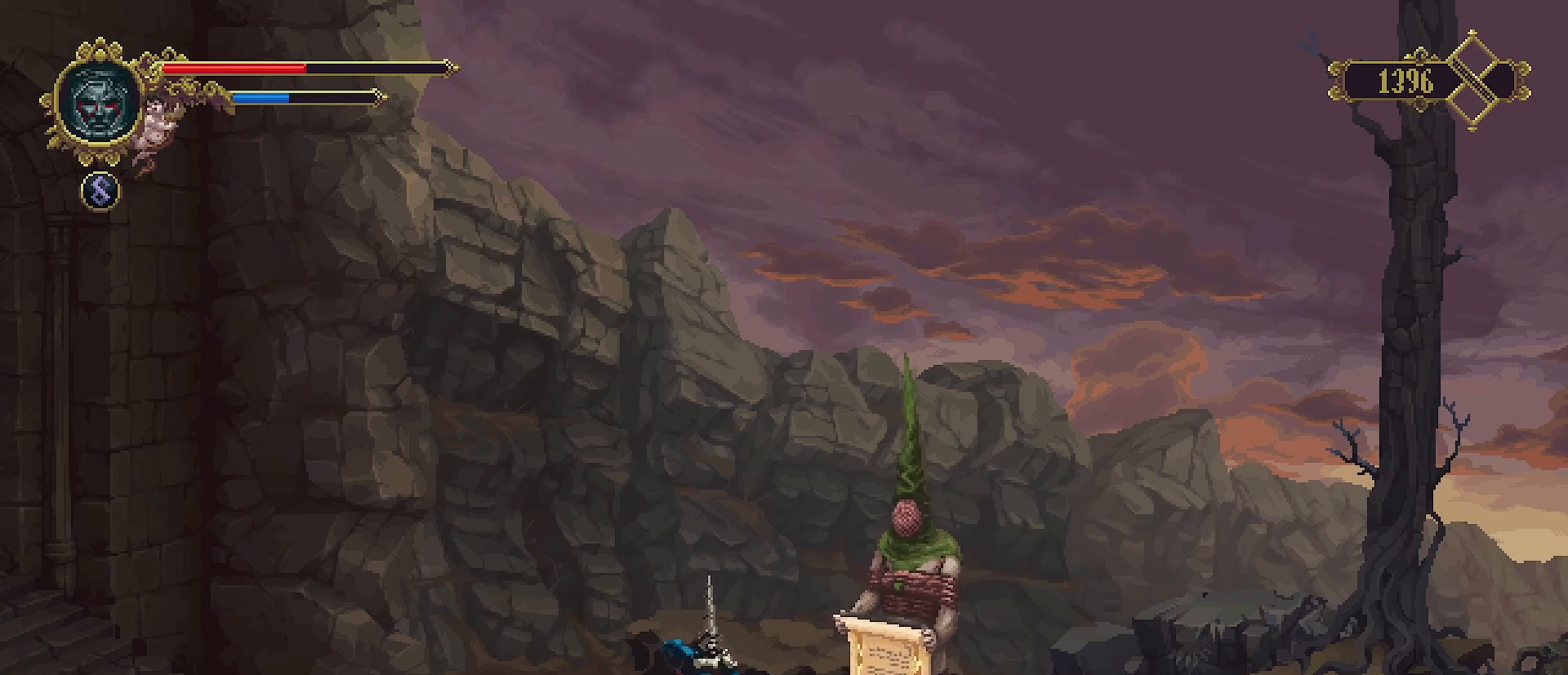
{"buttons": [], "left_stick": "right", "right_stick": "center", "events": []}
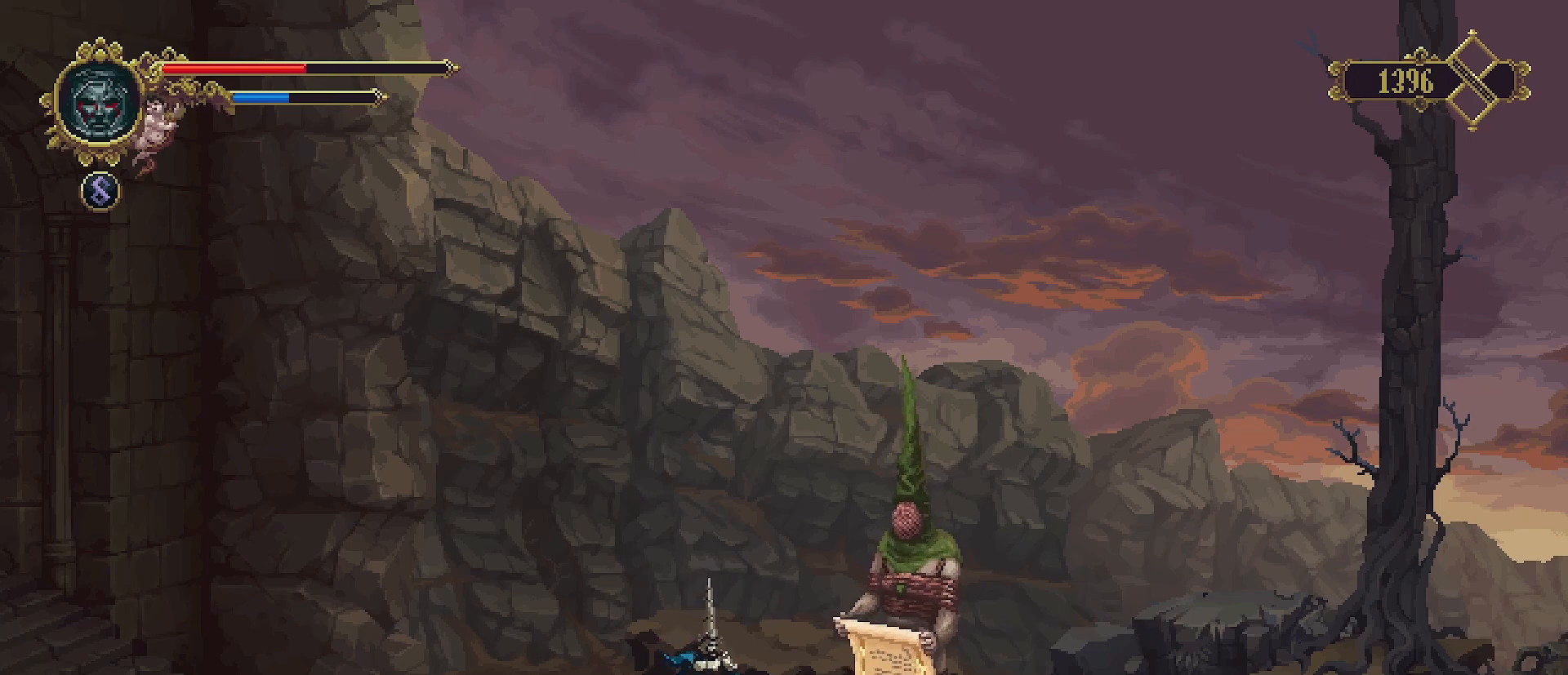
{"buttons": [], "left_stick": "right", "right_stick": "center", "events": []}
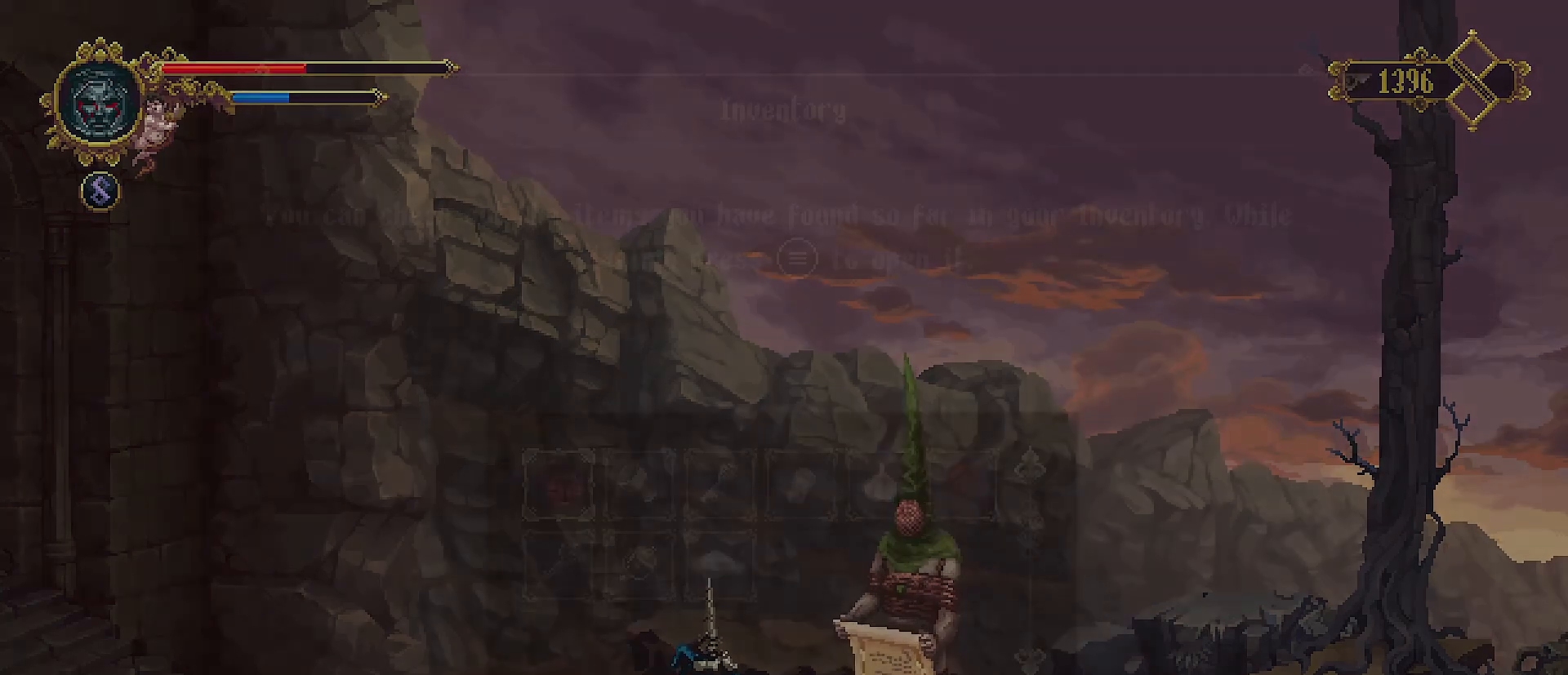
{"buttons": [], "left_stick": "right", "right_stick": "center", "events": []}
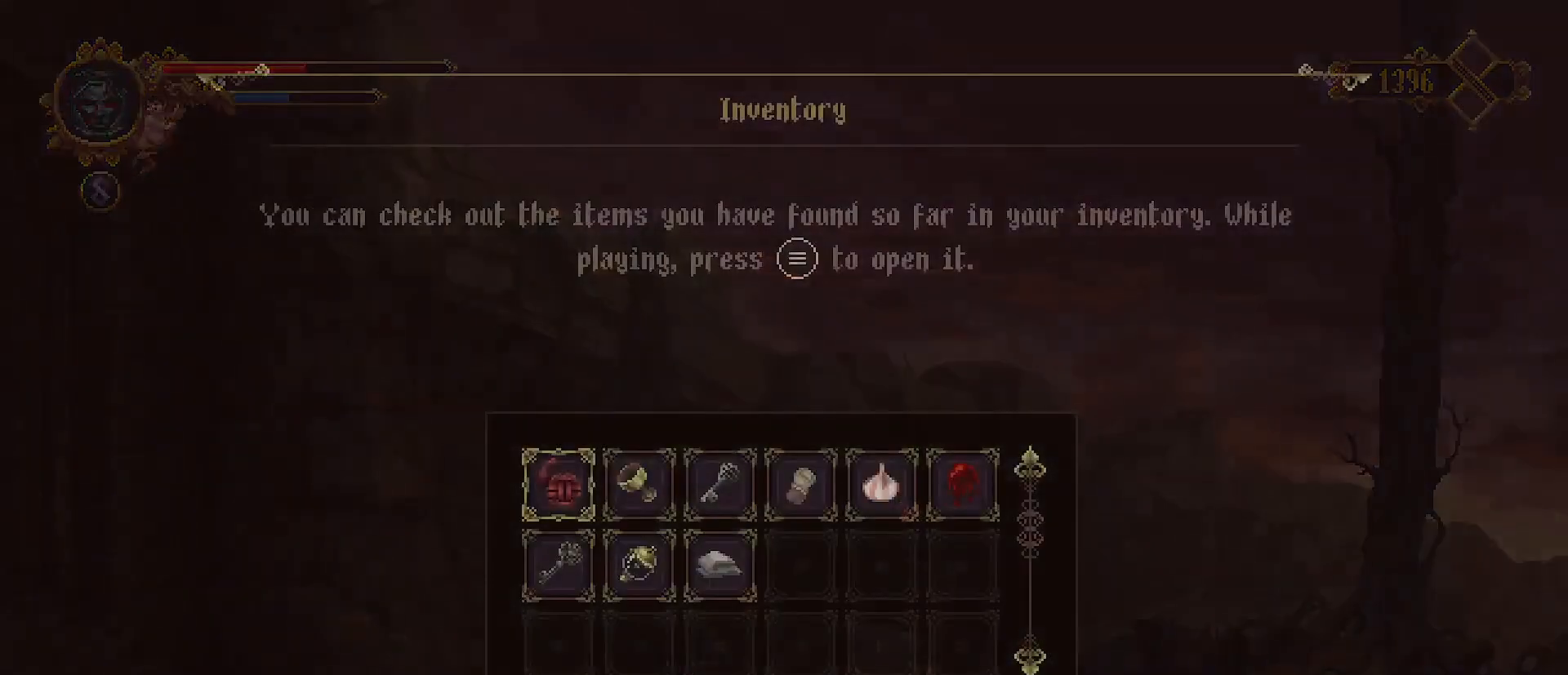
{"buttons": [], "left_stick": "center", "right_stick": "center", "events": [[133, "left_stick", "center"]]}
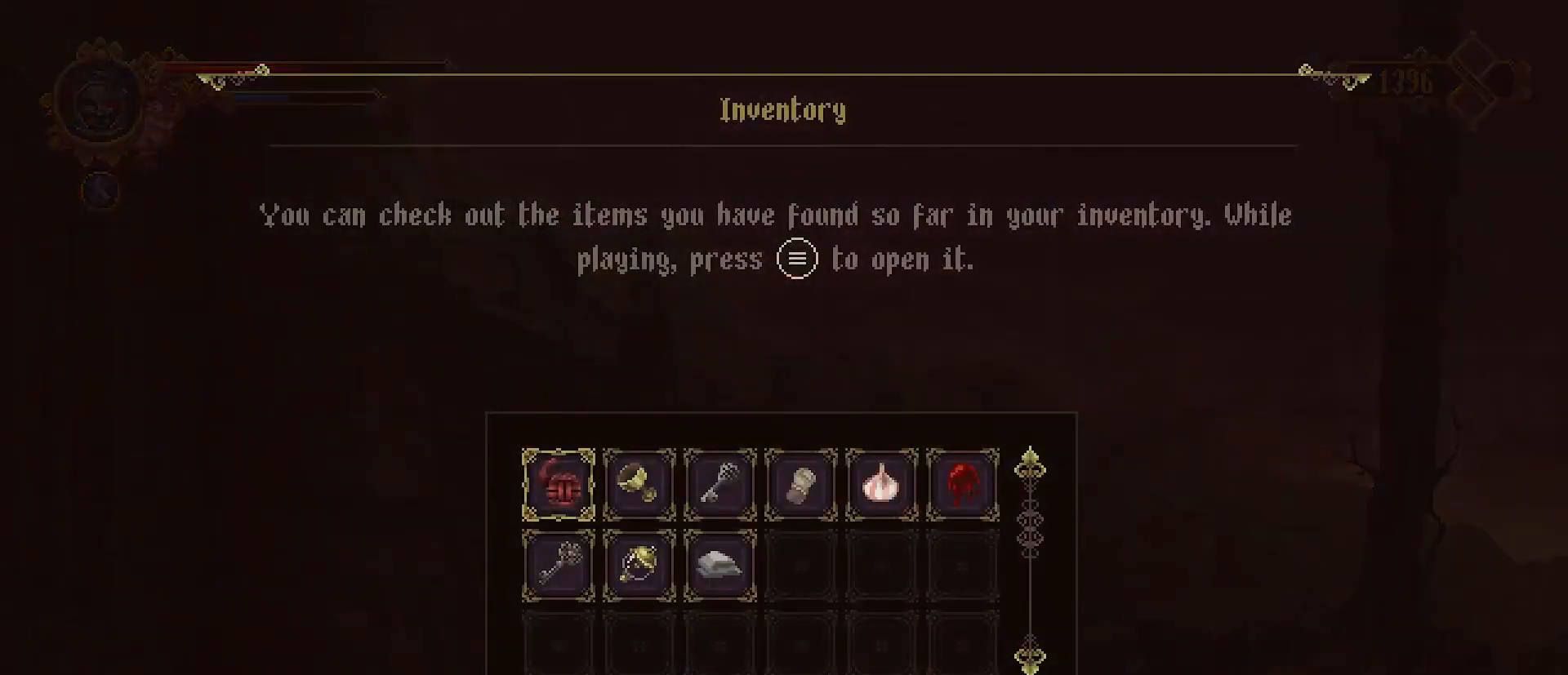
{"buttons": [], "left_stick": "center", "right_stick": "center", "events": [[233, "CIRCLE", "down"], [333, "CIRCLE", "up"]]}
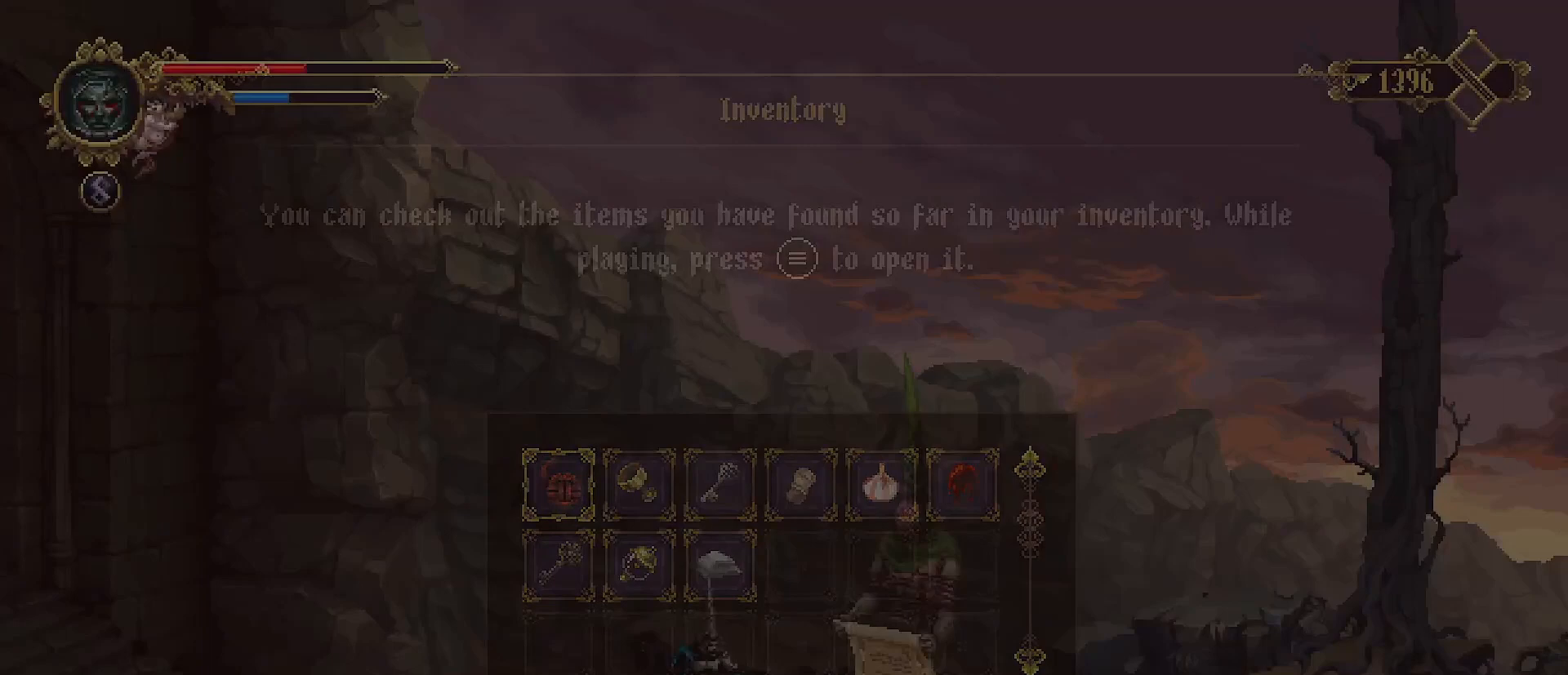
{"buttons": [], "left_stick": "right", "right_stick": "center", "events": [[167, "left_stick", "right"]]}
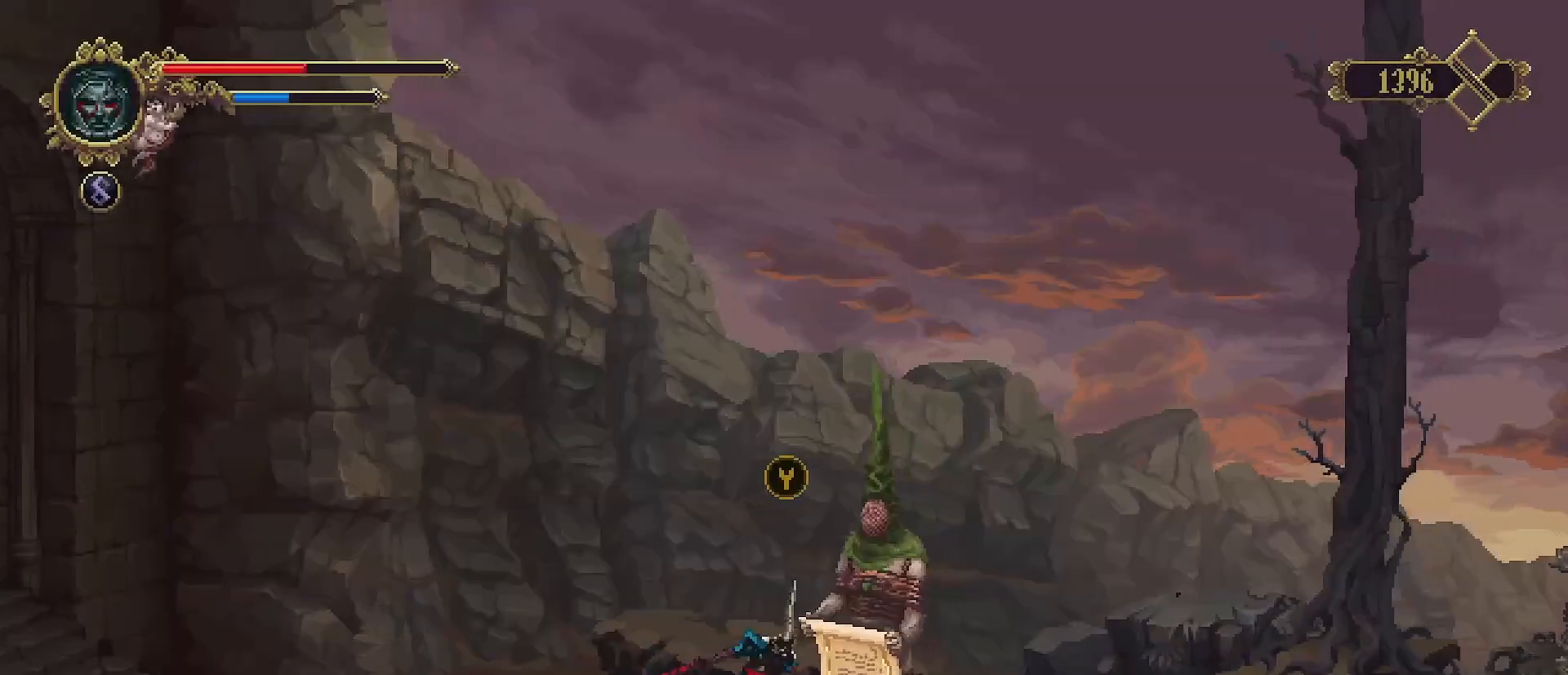
{"buttons": [], "left_stick": "right", "right_stick": "center", "events": [[67, "CROSS", "down"], [233, "CROSS", "up"], [300, "SQUARE", "down"], [433, "SQUARE", "up"]]}
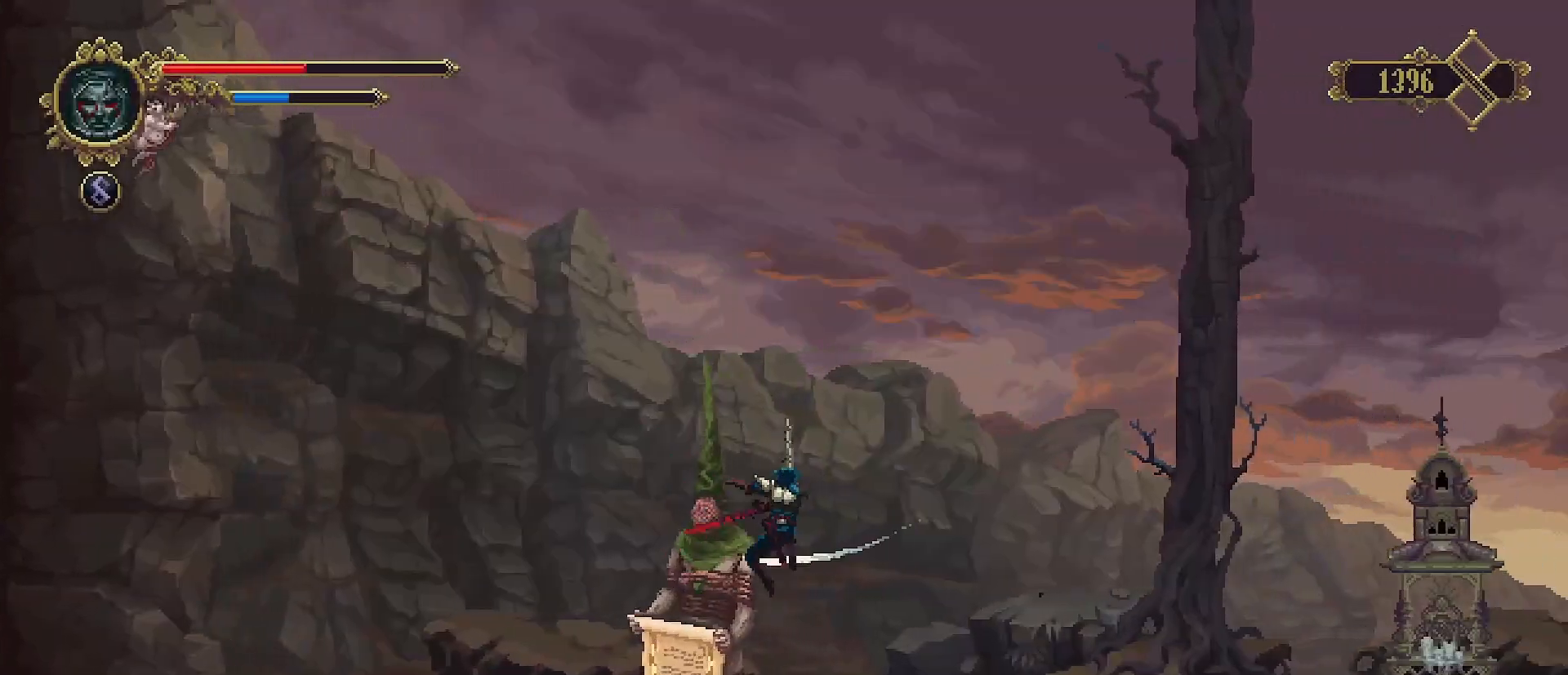
{"buttons": ["START"], "left_stick": "center", "right_stick": "center", "events": [[433, "START", "down"], [433, "left_stick", "center"]]}
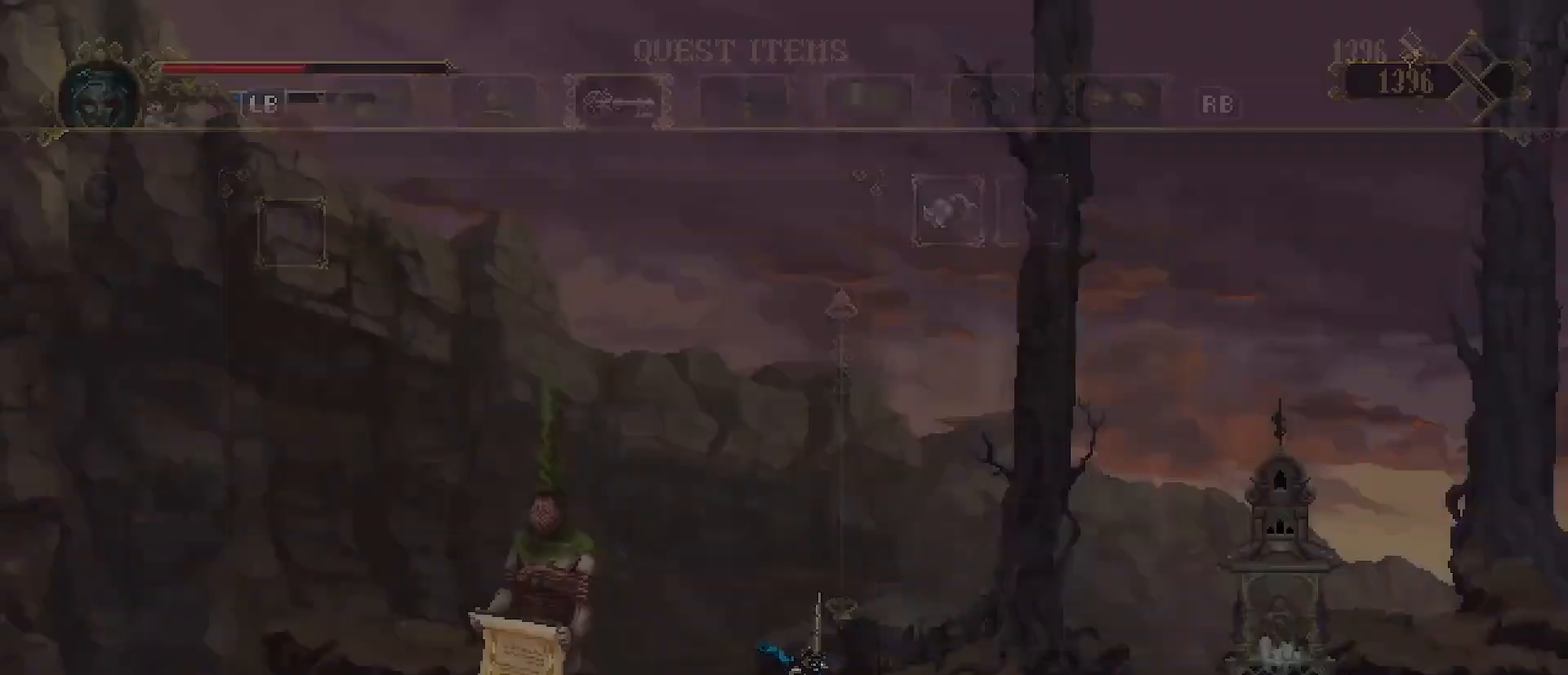
{"buttons": [], "left_stick": "center", "right_stick": "center", "events": [[100, "START", "up"]]}
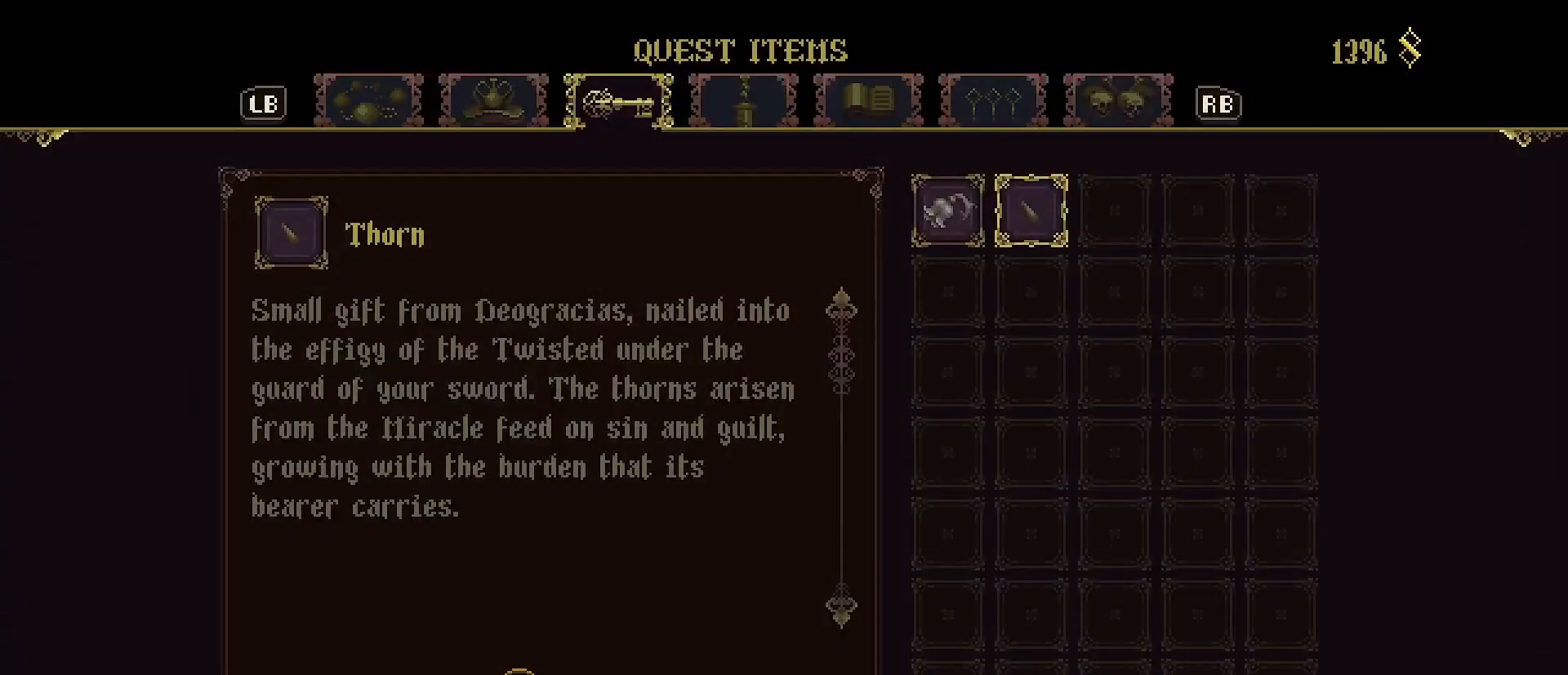
{"buttons": [], "left_stick": "center", "right_stick": "center", "events": []}
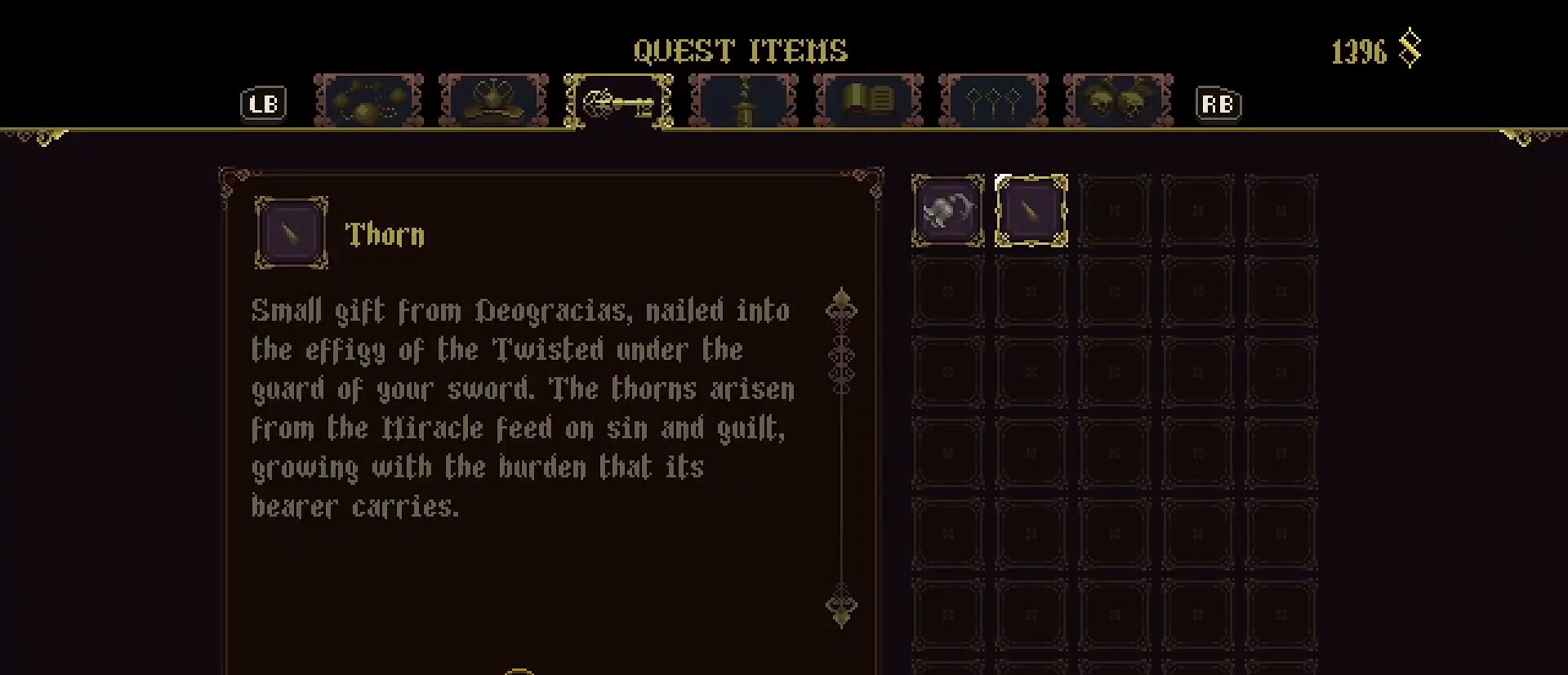
{"buttons": [], "left_stick": "right", "right_stick": "center", "events": [[100, "CIRCLE", "down"], [200, "CIRCLE", "up"], [233, "left_stick", "right"]]}
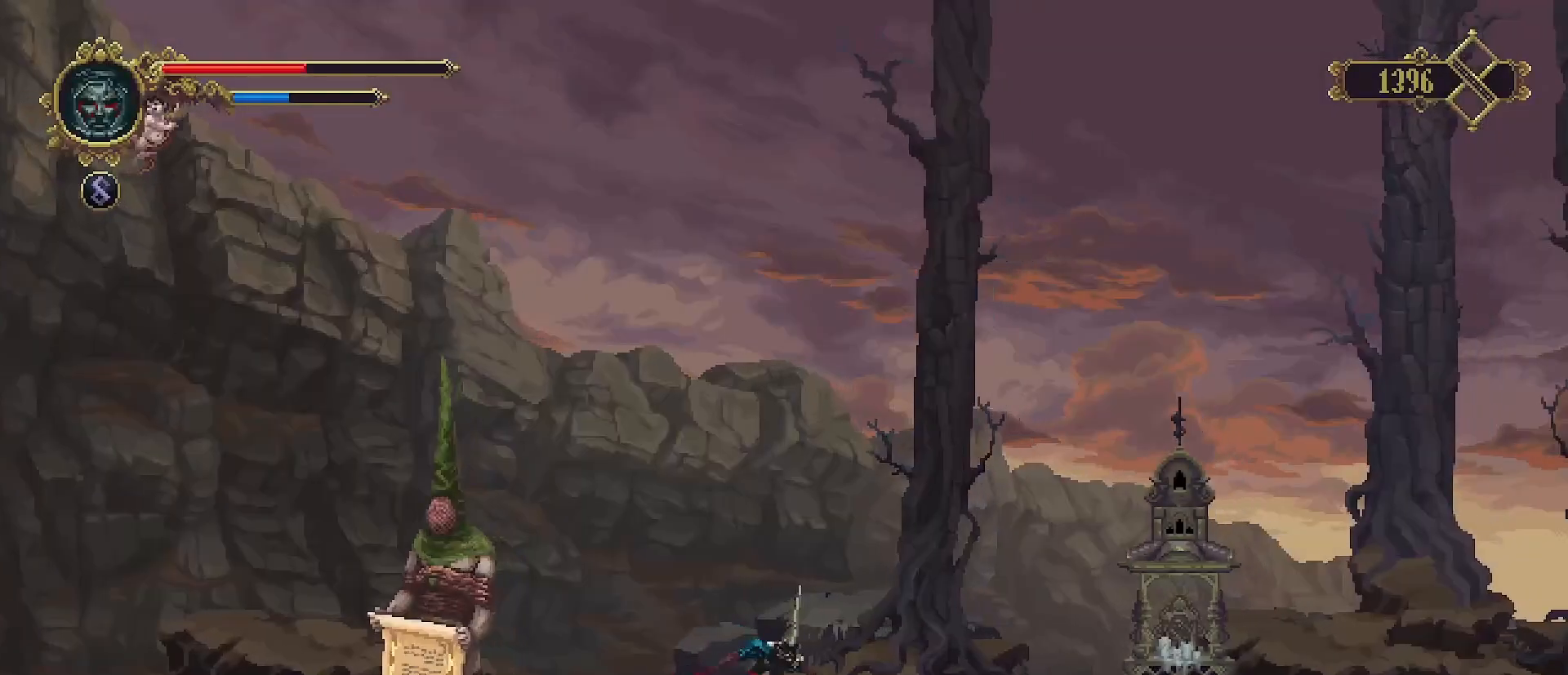
{"buttons": [], "left_stick": "right", "right_stick": "center", "events": [[100, "R2", "down"], [267, "R2", "up"]]}
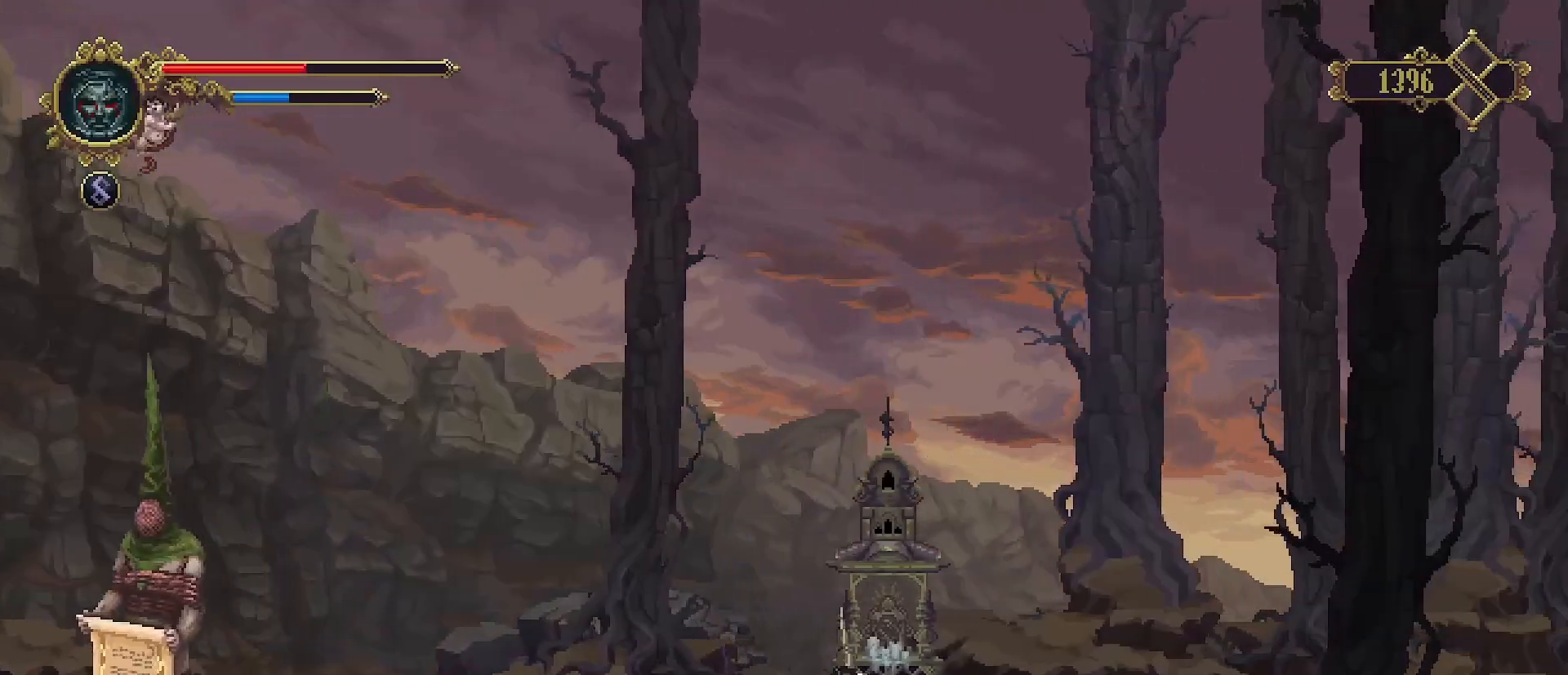
{"buttons": [], "left_stick": "right", "right_stick": "center", "events": [[167, "TRIANGLE", "down"], [300, "TRIANGLE", "up"]]}
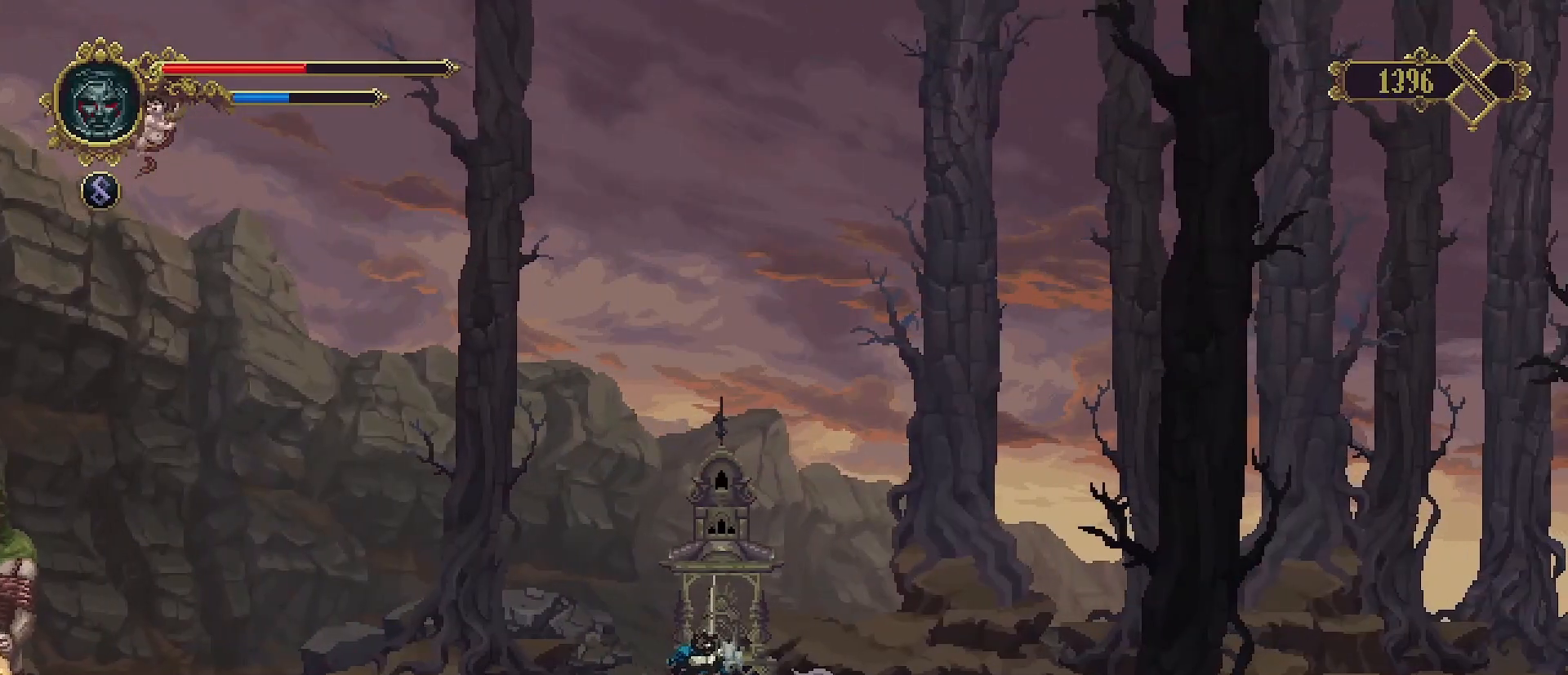
{"buttons": [], "left_stick": "right", "right_stick": "center", "events": []}
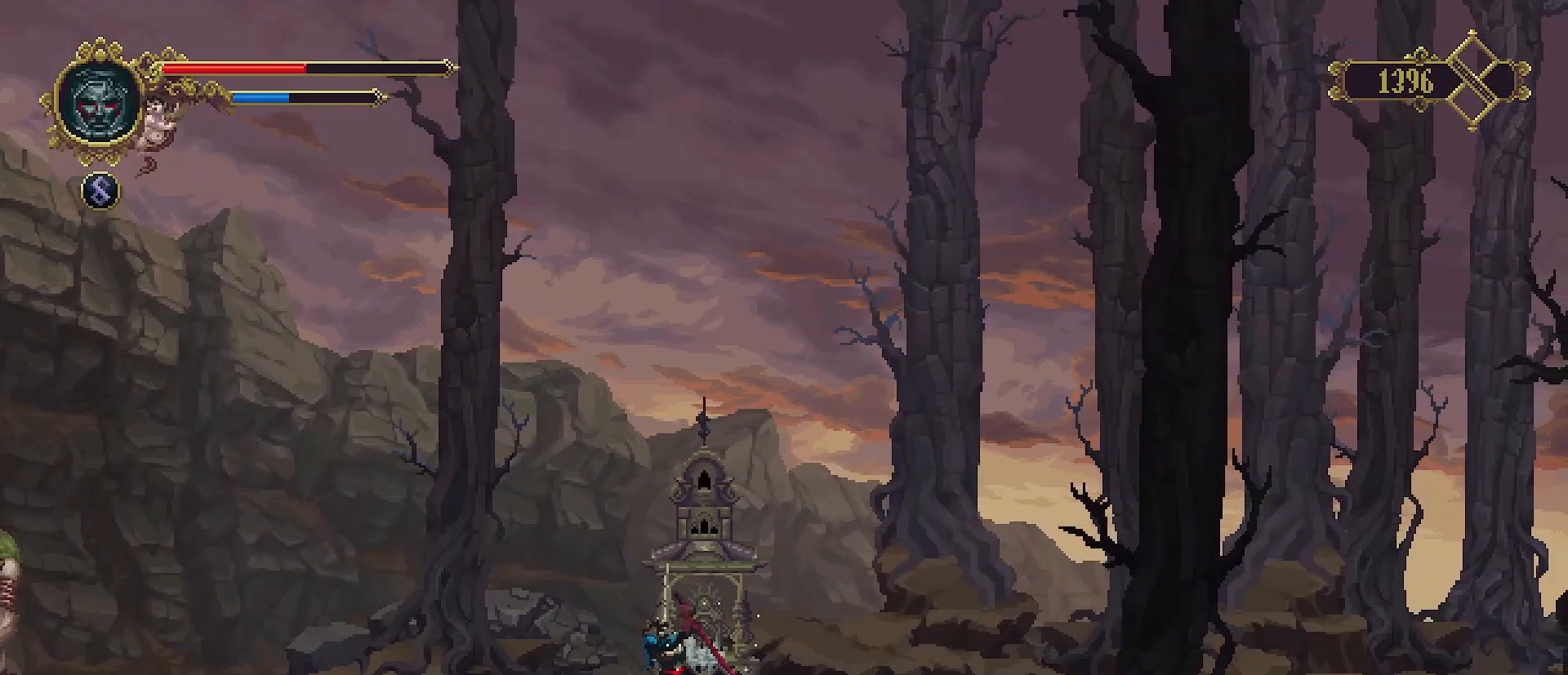
{"buttons": [], "left_stick": "right", "right_stick": "center", "events": []}
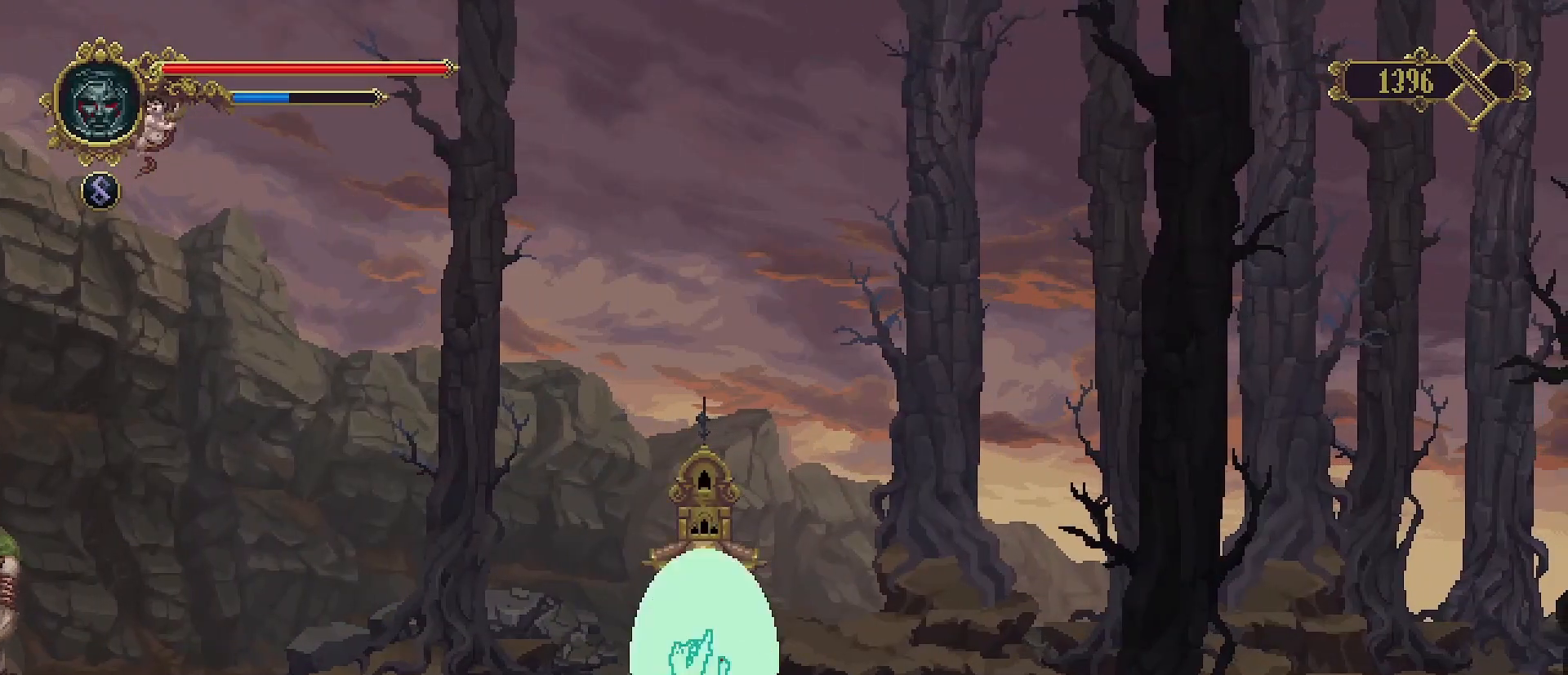
{"buttons": [], "left_stick": "right", "right_stick": "center", "events": []}
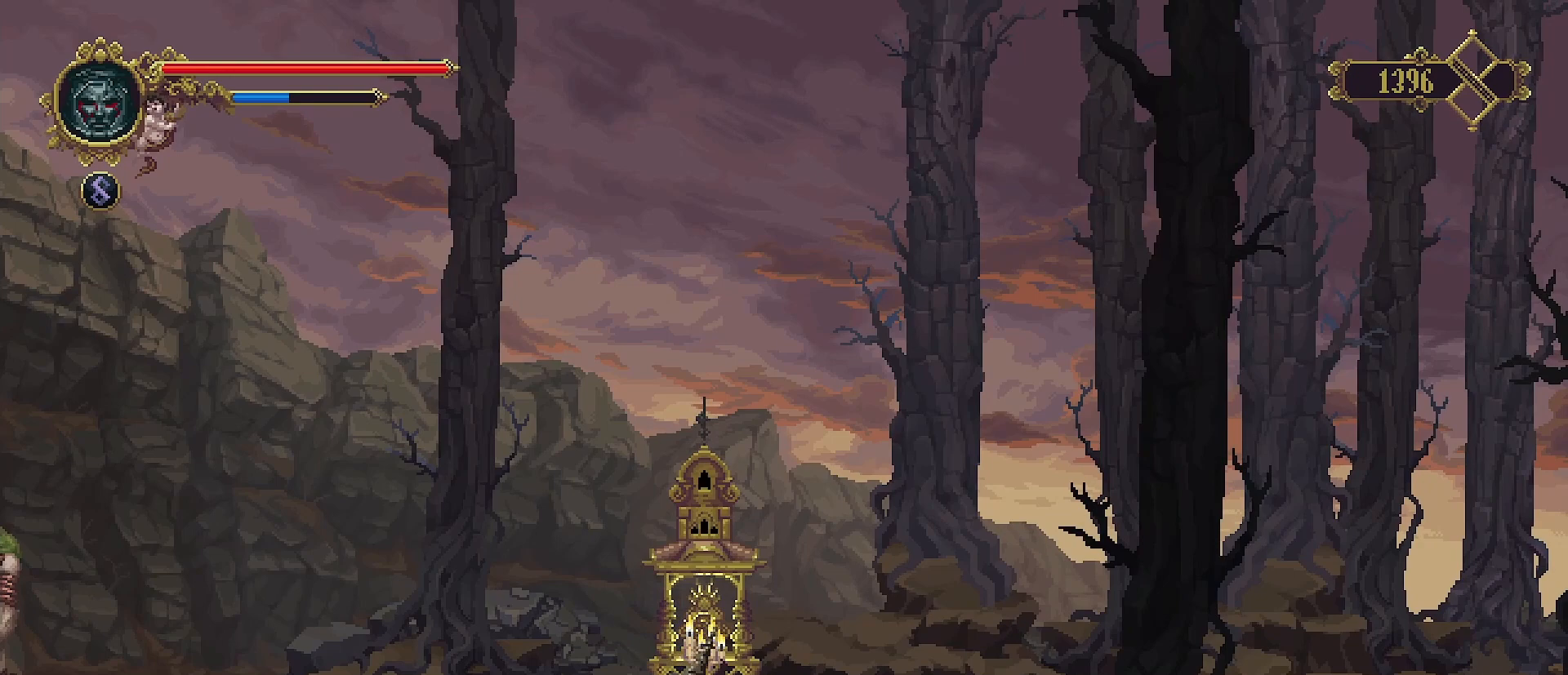
{"buttons": [], "left_stick": "right", "right_stick": "center", "events": []}
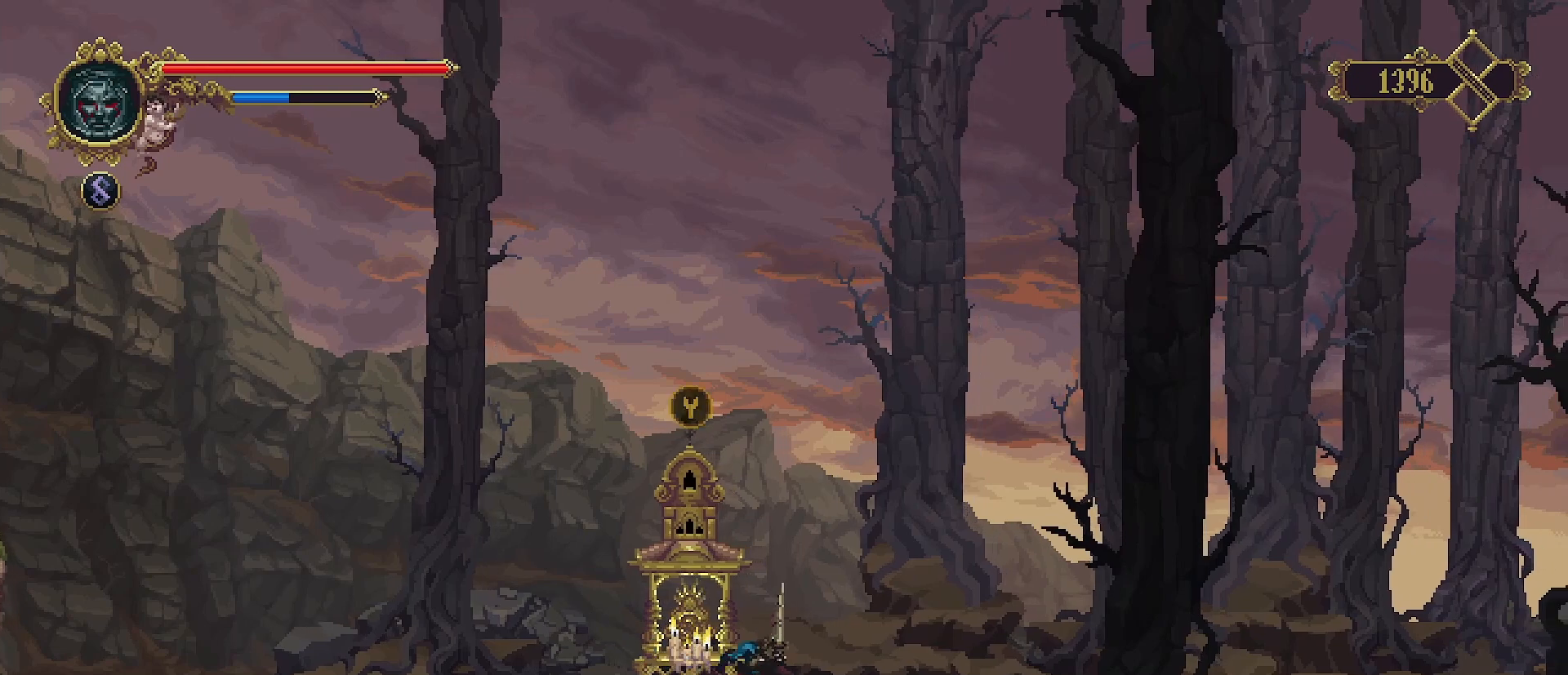
{"buttons": ["R2"], "left_stick": "right", "right_stick": "center", "events": [[367, "R2", "down"]]}
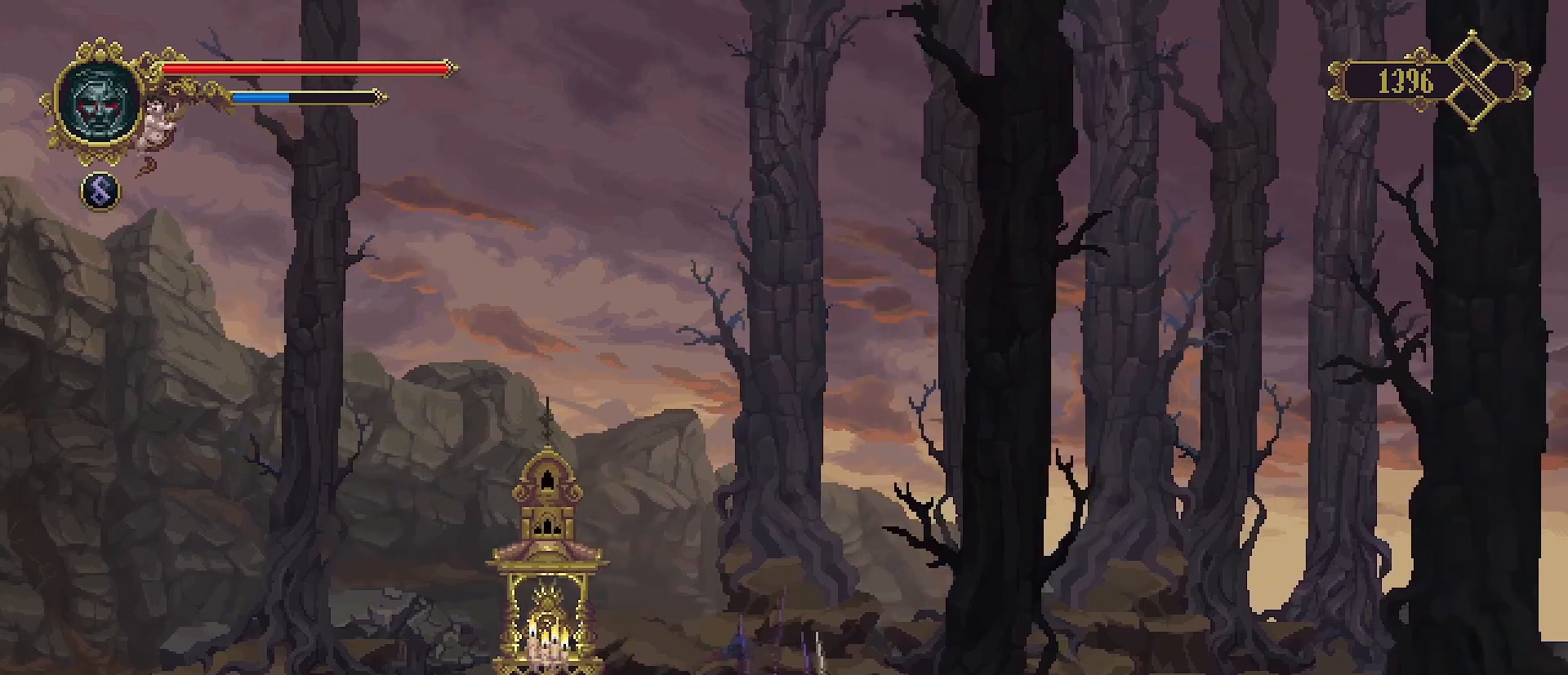
{"buttons": [], "left_stick": "right", "right_stick": "center", "events": [[67, "R2", "up"], [333, "CROSS", "down"], [467, "CROSS", "up"]]}
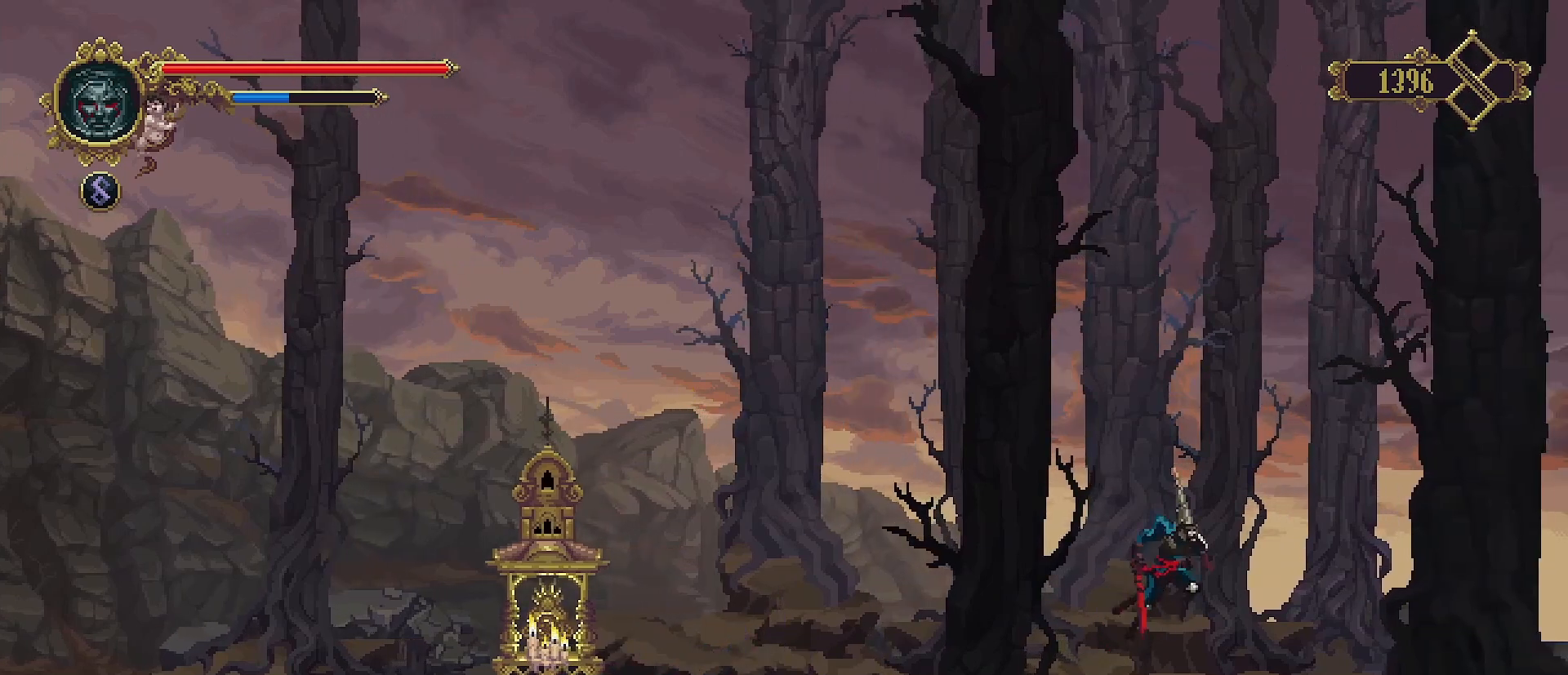
{"buttons": [], "left_stick": "right", "right_stick": "center", "events": []}
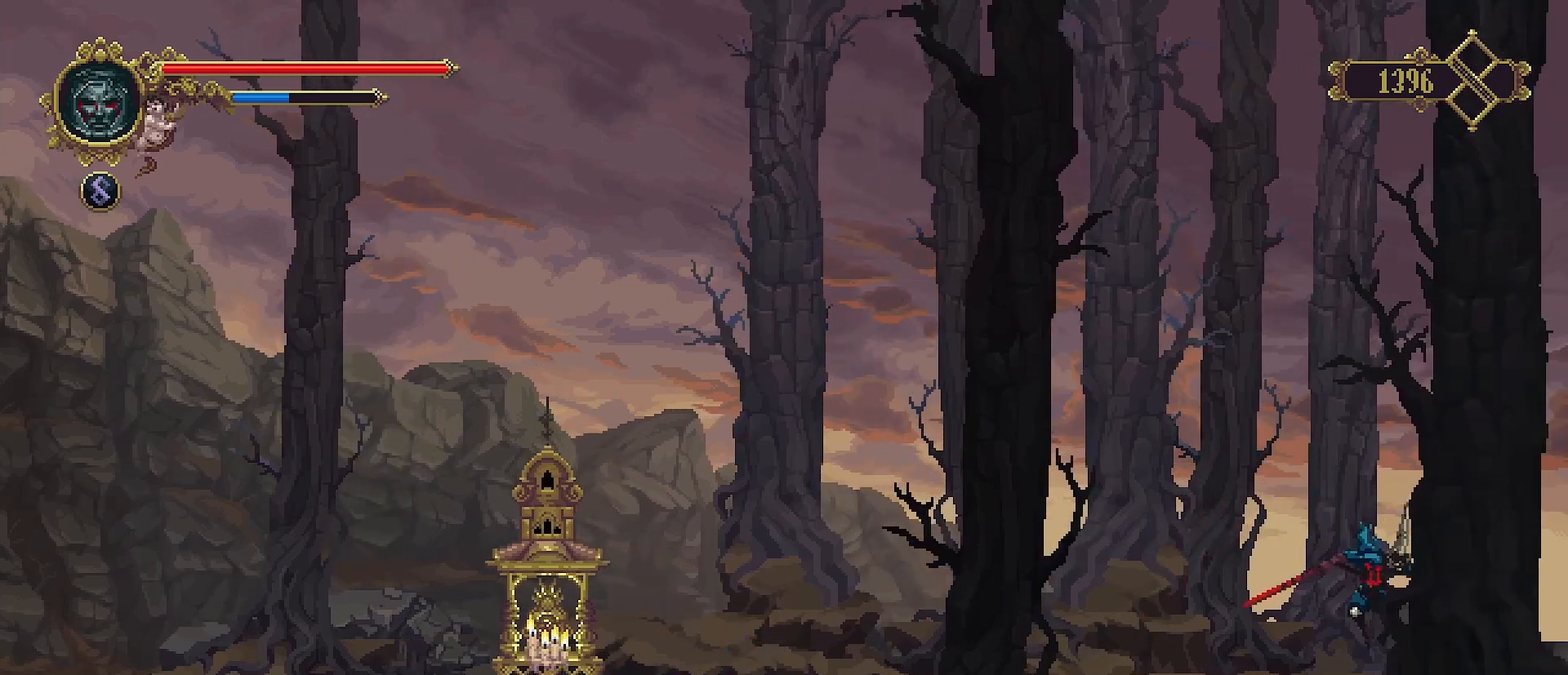
{"buttons": [], "left_stick": "right", "right_stick": "center", "events": [[267, "R2", "down"], [400, "R2", "up"]]}
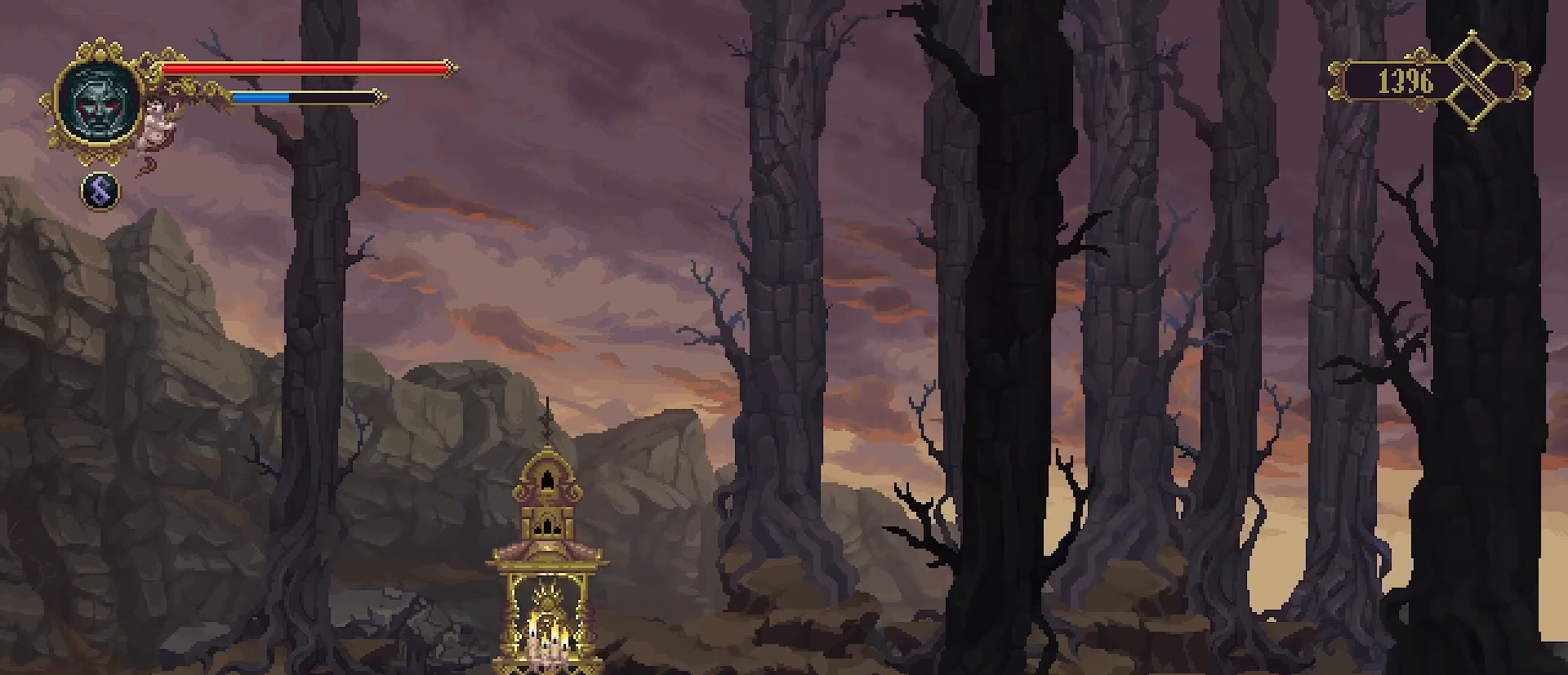
{"buttons": [], "left_stick": "center", "right_stick": "center", "events": [[433, "left_stick", "center"]]}
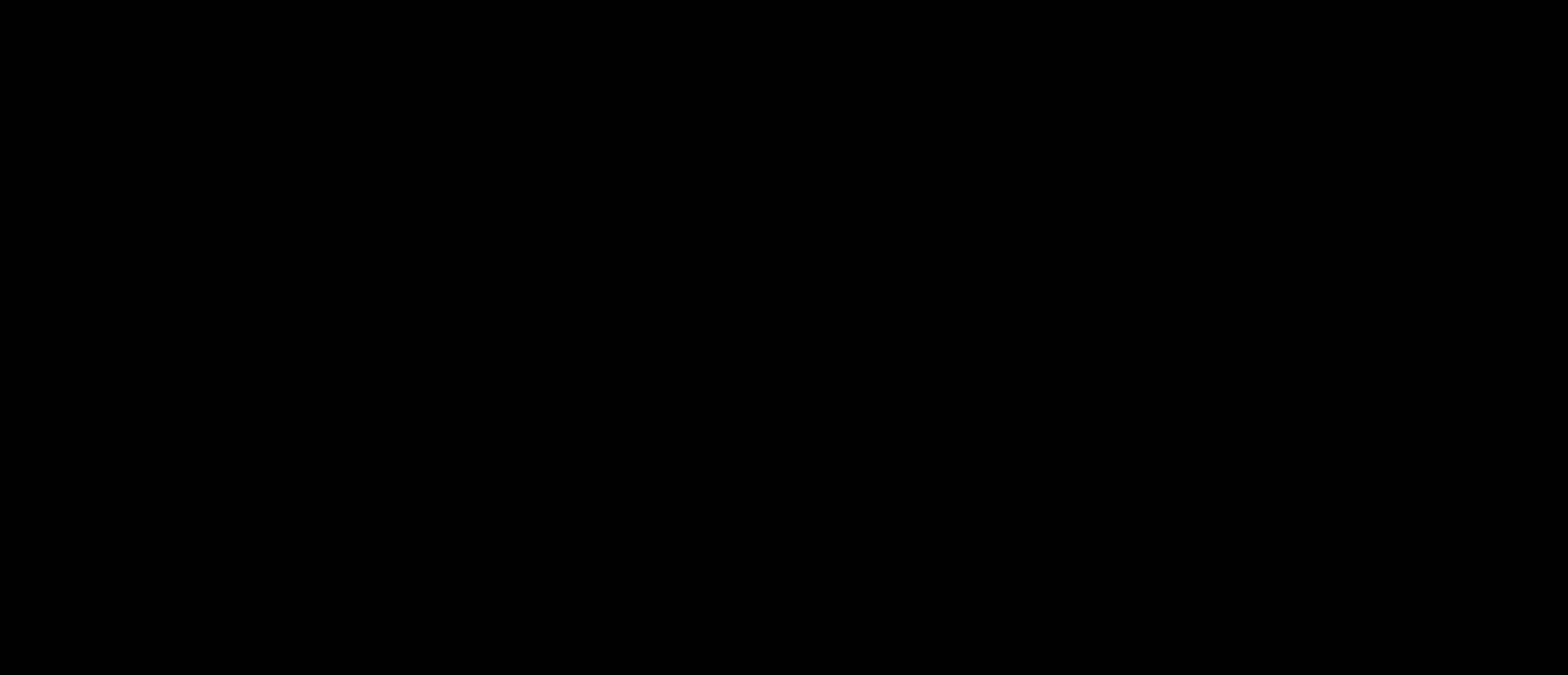
{"buttons": [], "left_stick": "right", "right_stick": "center", "events": [[267, "left_stick", "right"]]}
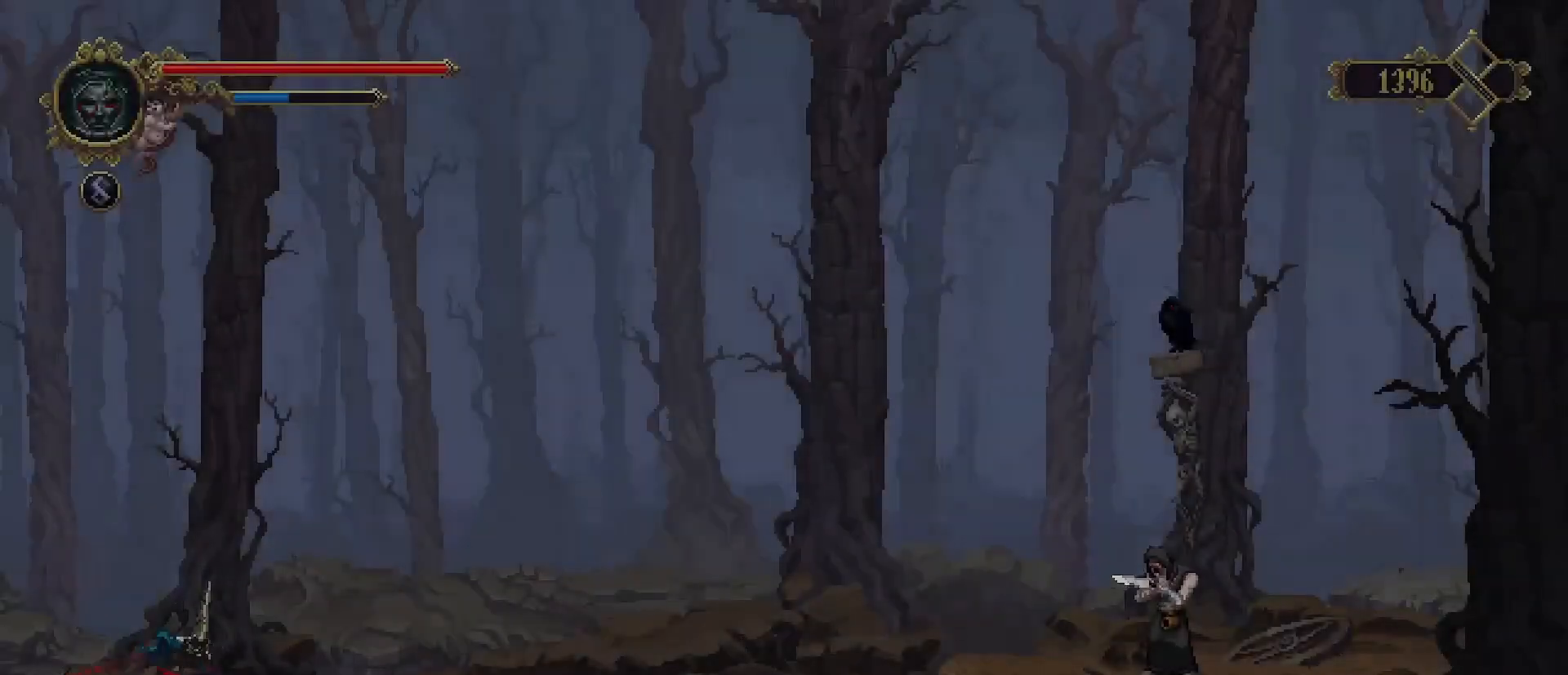
{"buttons": [], "left_stick": "right", "right_stick": "center", "events": []}
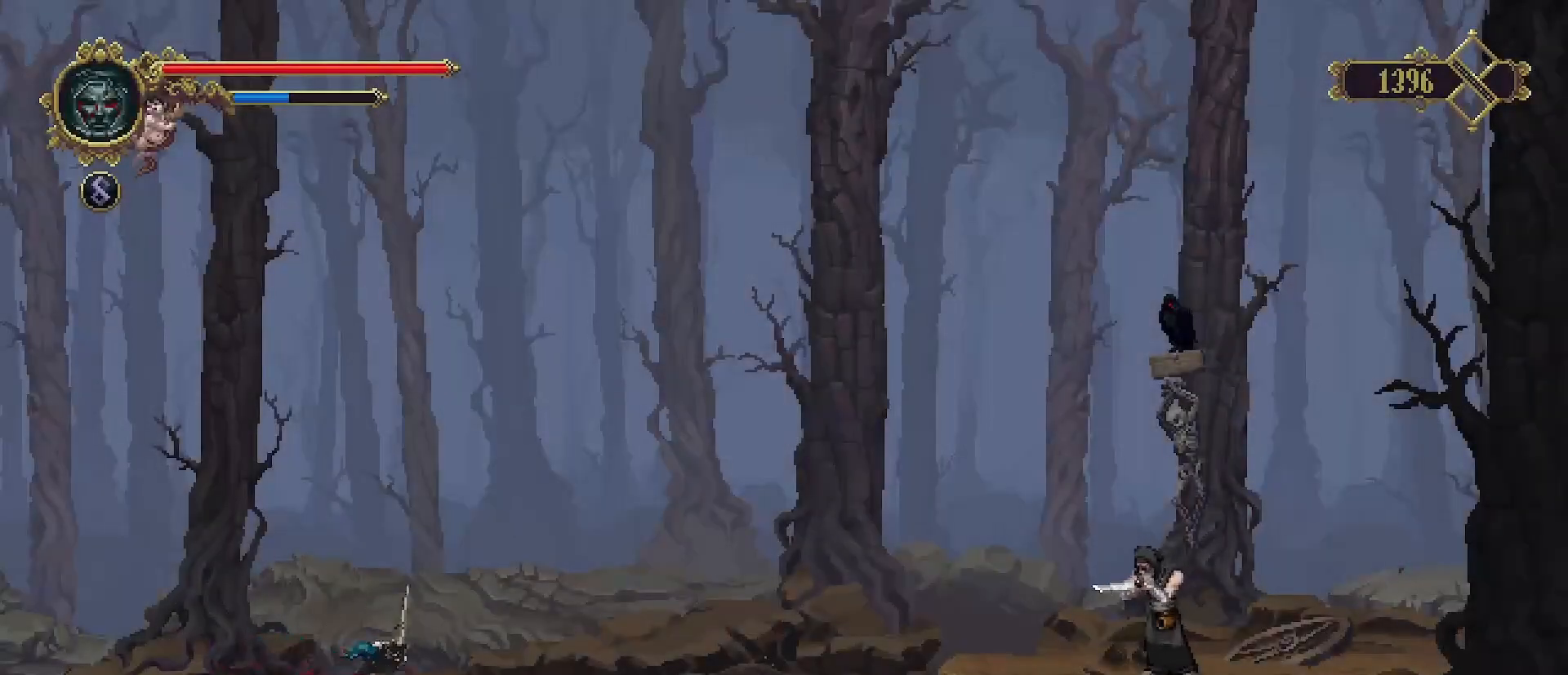
{"buttons": ["SQUARE", "R2"], "left_stick": "right", "right_stick": "center", "events": [[467, "R2", "down"], [500, "SQUARE", "down"]]}